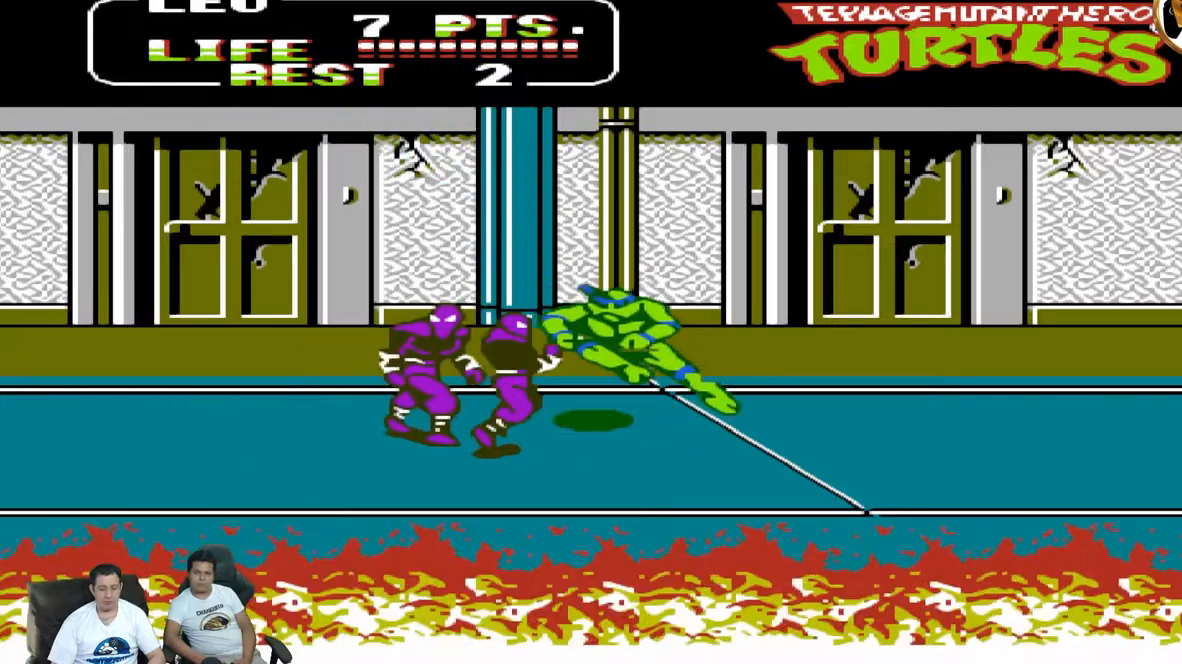
Gameplay with a controller (Nintendo layout); each line is a JSON object with the inputs held at the frame after it (dt_ms = milliseconds from this image to that frame). "events" lists button and stick changes between this image and that frame as [ms after this image, input, new state], when the widget could be followed in between. Not read: L3 R3 X Y.
{"dt_ms": 500, "buttons": ["DPAD_UP", "DPAD_RIGHT"], "events": [[183, "A", "down"], [333, "A", "up"]]}
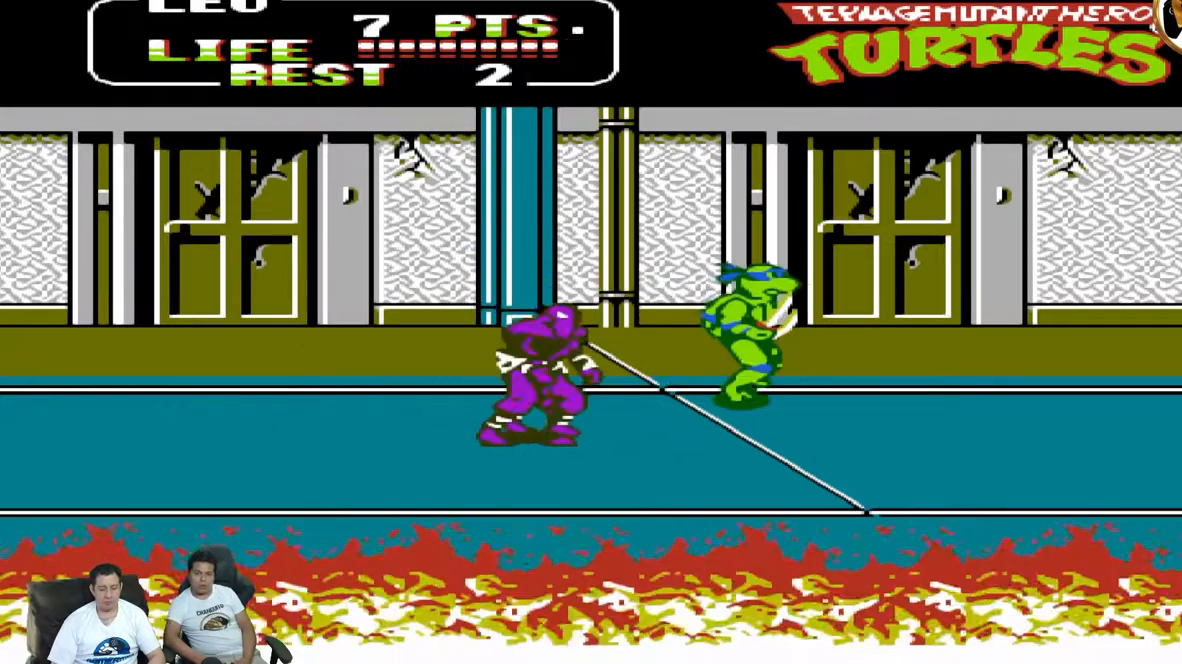
{"dt_ms": 500, "buttons": ["DPAD_RIGHT"], "events": [[167, "A", "down"], [317, "DPAD_UP", "up"], [333, "A", "up"]]}
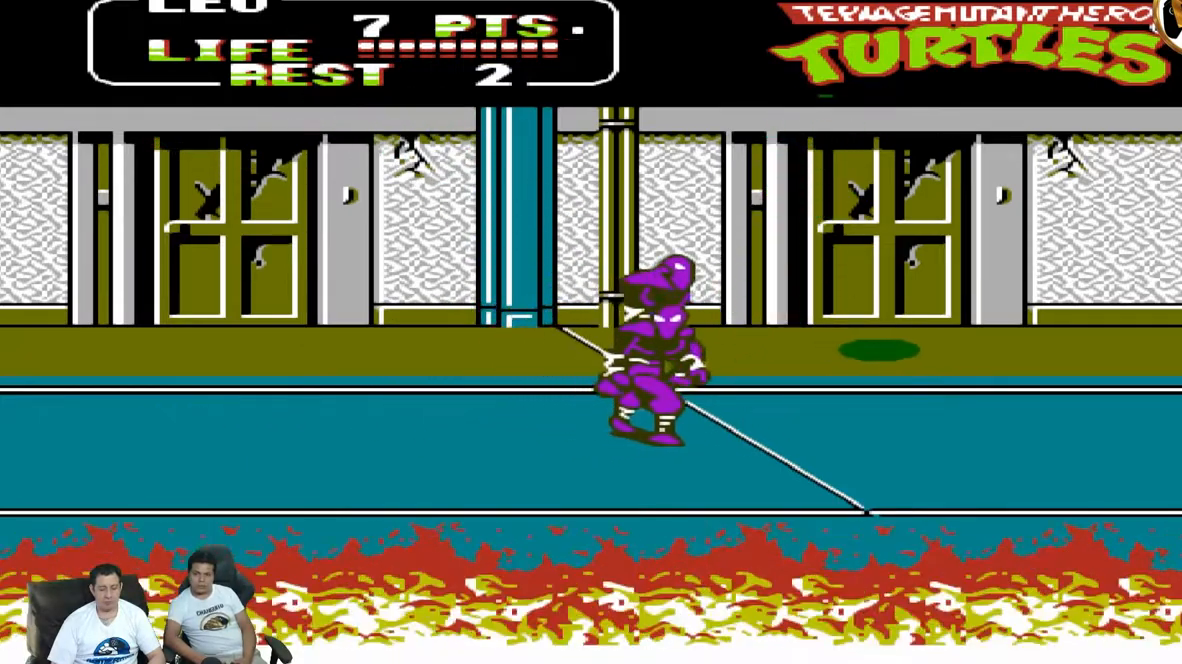
{"dt_ms": 500, "buttons": ["DPAD_RIGHT"], "events": [[117, "DPAD_DOWN", "down"], [117, "DPAD_RIGHT", "up"], [367, "DPAD_DOWN", "up"], [367, "DPAD_RIGHT", "down"]]}
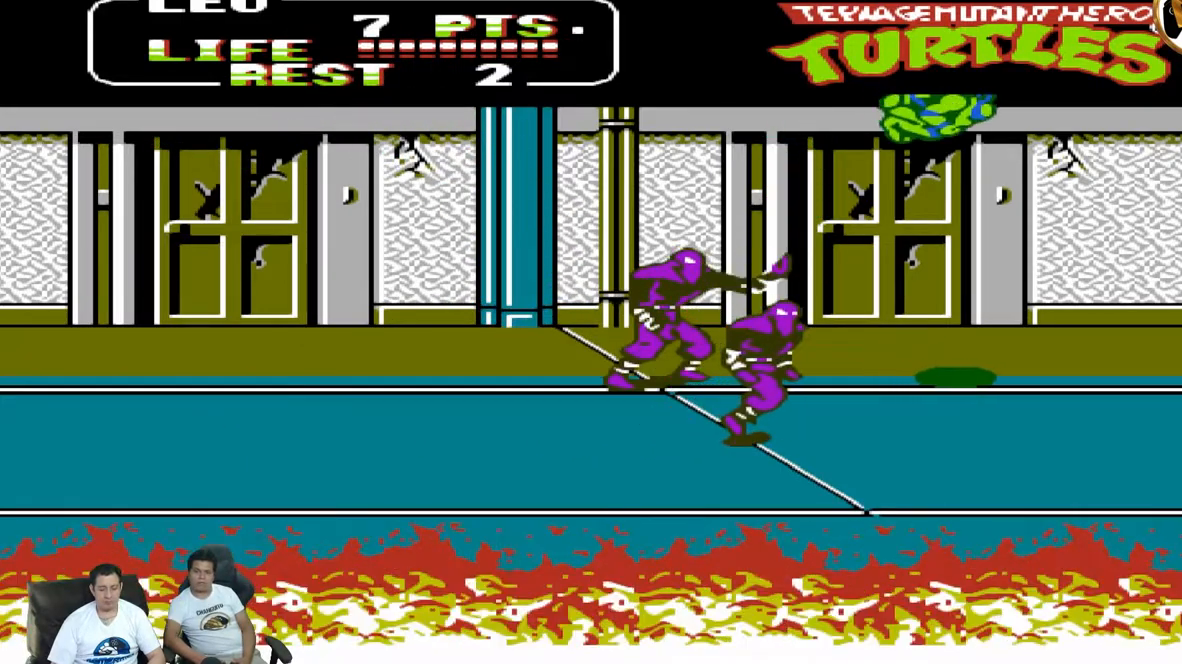
{"dt_ms": 500, "buttons": ["DPAD_LEFT"], "events": [[17, "DPAD_LEFT", "down"], [17, "DPAD_RIGHT", "up"]]}
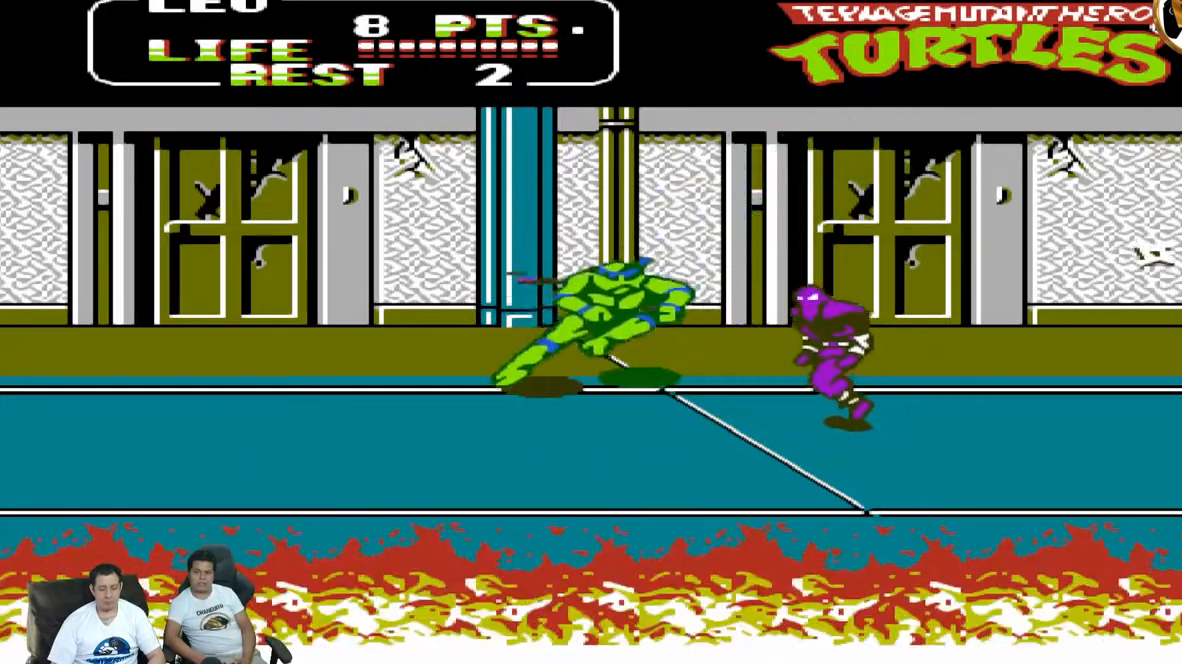
{"dt_ms": 500, "buttons": ["DPAD_DOWN", "DPAD_LEFT"], "events": [[217, "A", "down"], [333, "A", "up"], [417, "DPAD_DOWN", "down"]]}
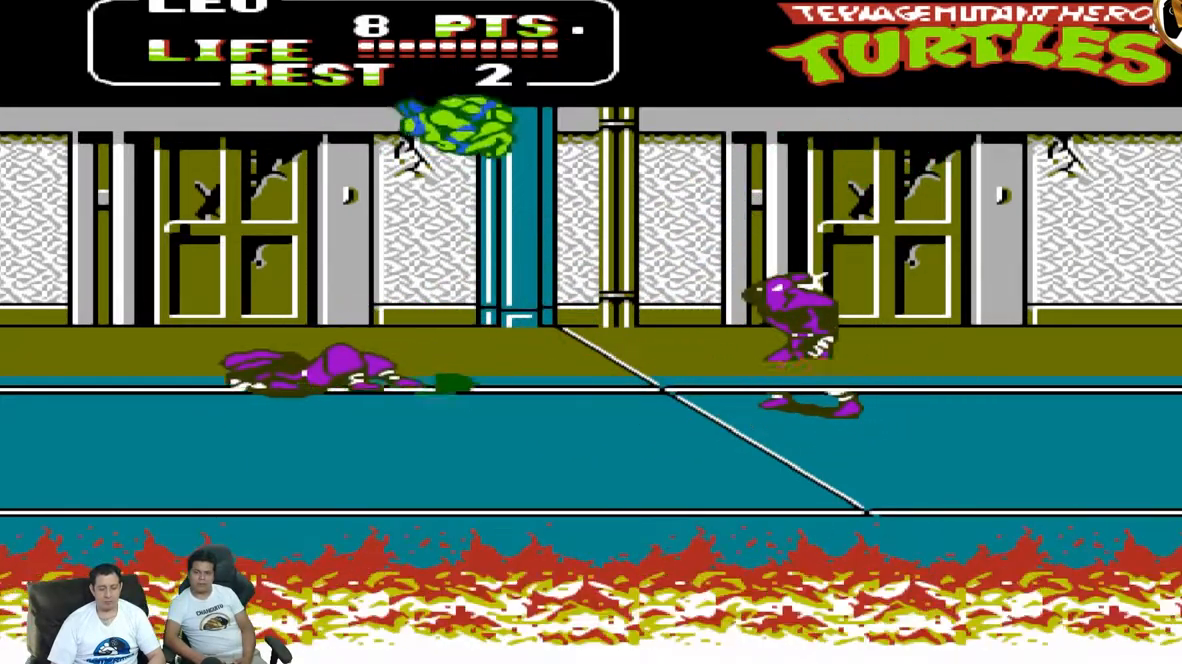
{"dt_ms": 500, "buttons": ["B", "DPAD_UP", "DPAD_RIGHT"]}
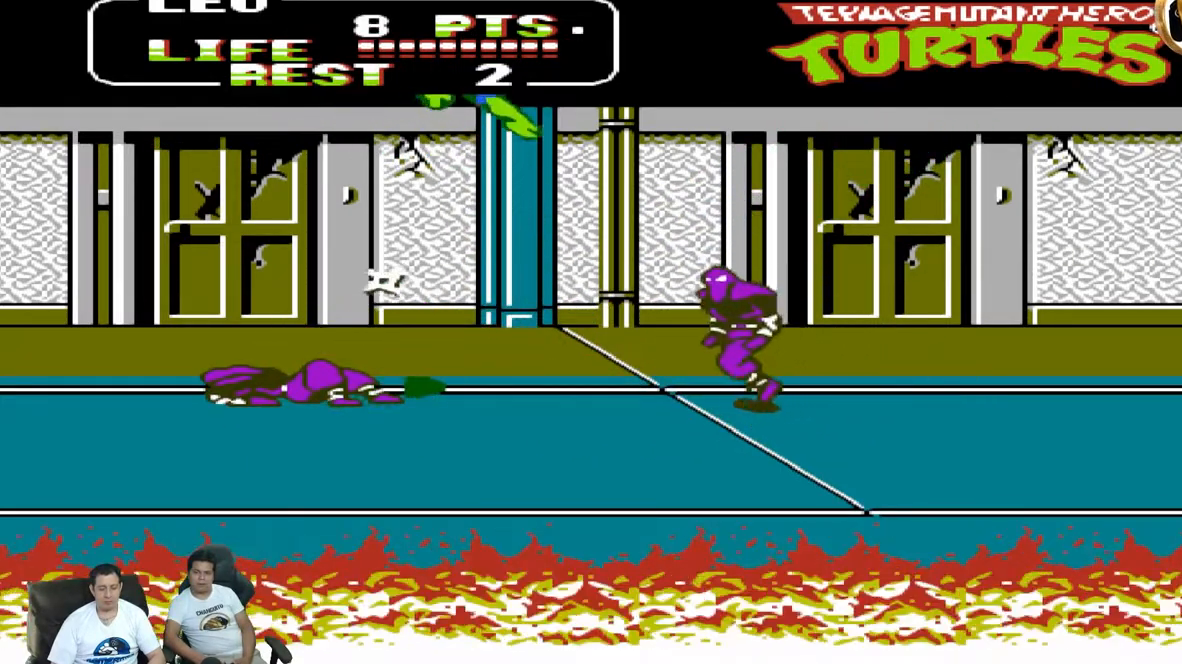
{"dt_ms": 500, "buttons": ["DPAD_DOWN"], "events": [[83, "B", "up"], [283, "DPAD_UP", "up"], [433, "DPAD_DOWN", "down"], [433, "DPAD_RIGHT", "up"]]}
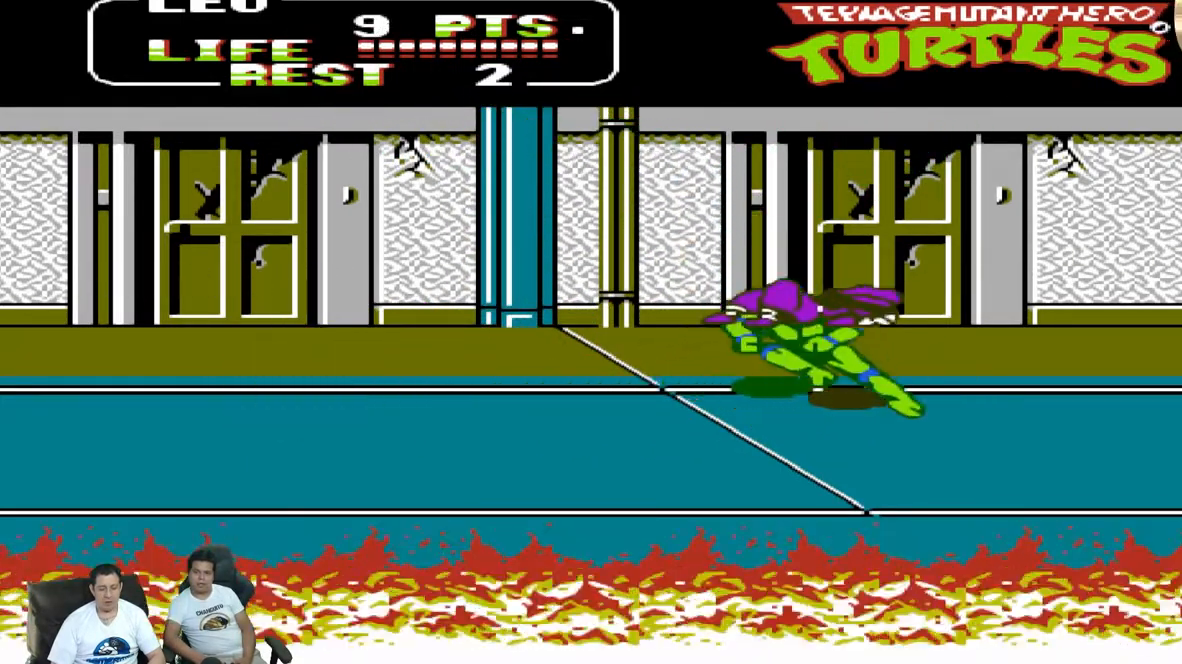
{"dt_ms": 500, "buttons": ["DPAD_RIGHT"], "events": [[133, "B", "down"], [183, "DPAD_DOWN", "up"], [183, "DPAD_RIGHT", "down"], [217, "B", "up"]]}
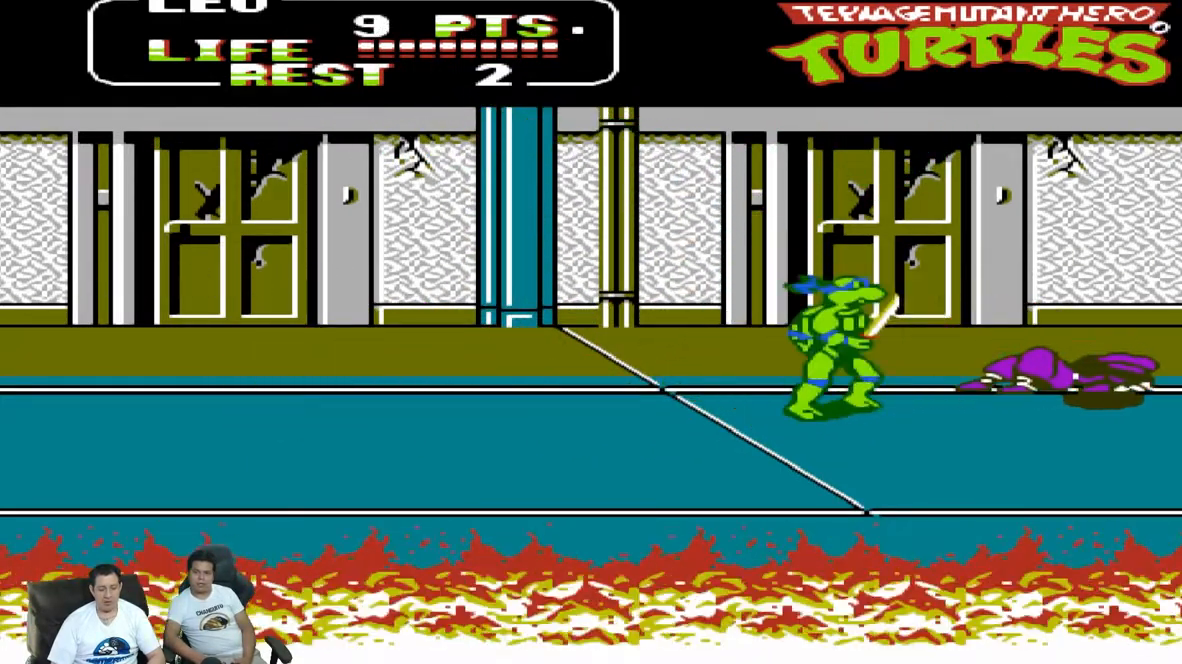
{"dt_ms": 500, "buttons": ["DPAD_DOWN"], "events": [[233, "DPAD_DOWN", "down"], [233, "DPAD_RIGHT", "up"]]}
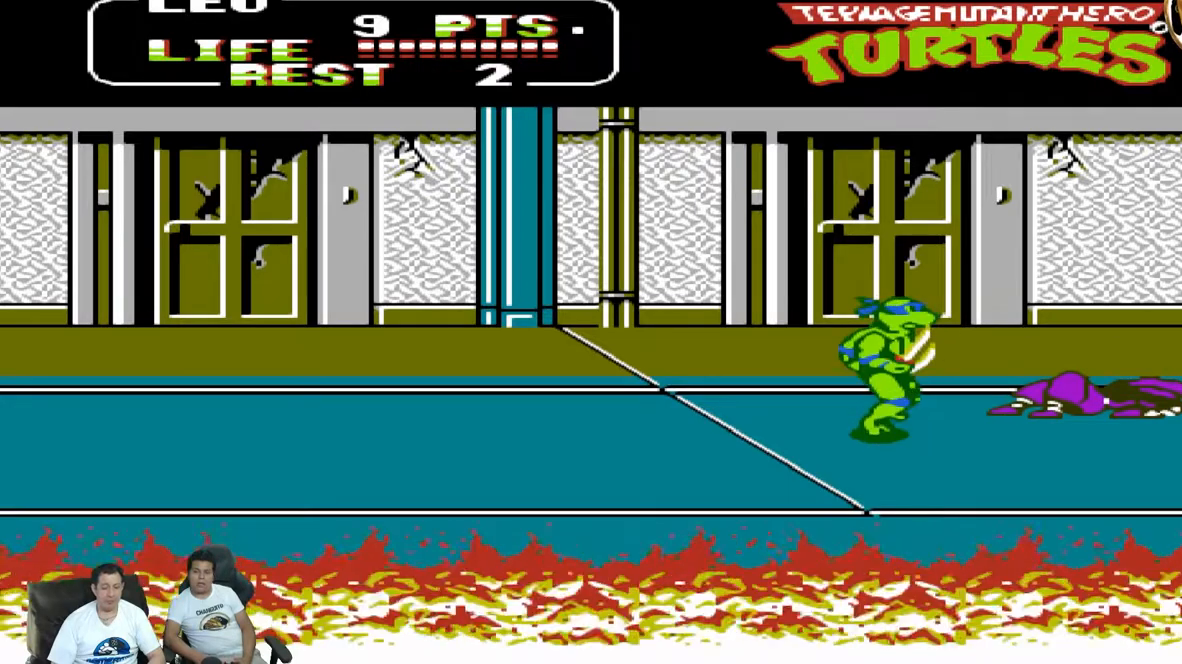
{"dt_ms": 500, "buttons": ["DPAD_DOWN", "DPAD_LEFT"], "events": [[100, "DPAD_LEFT", "down"]]}
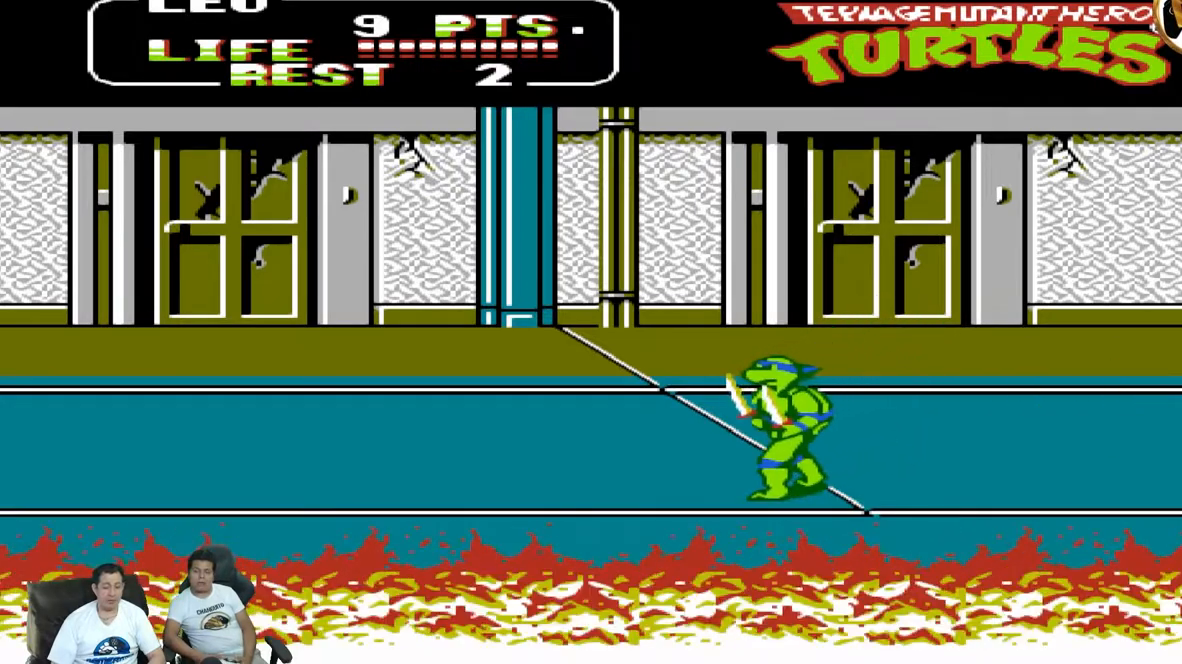
{"dt_ms": 500, "buttons": ["DPAD_RIGHT"], "events": [[183, "DPAD_LEFT", "up"], [217, "DPAD_DOWN", "up"], [217, "DPAD_RIGHT", "down"]]}
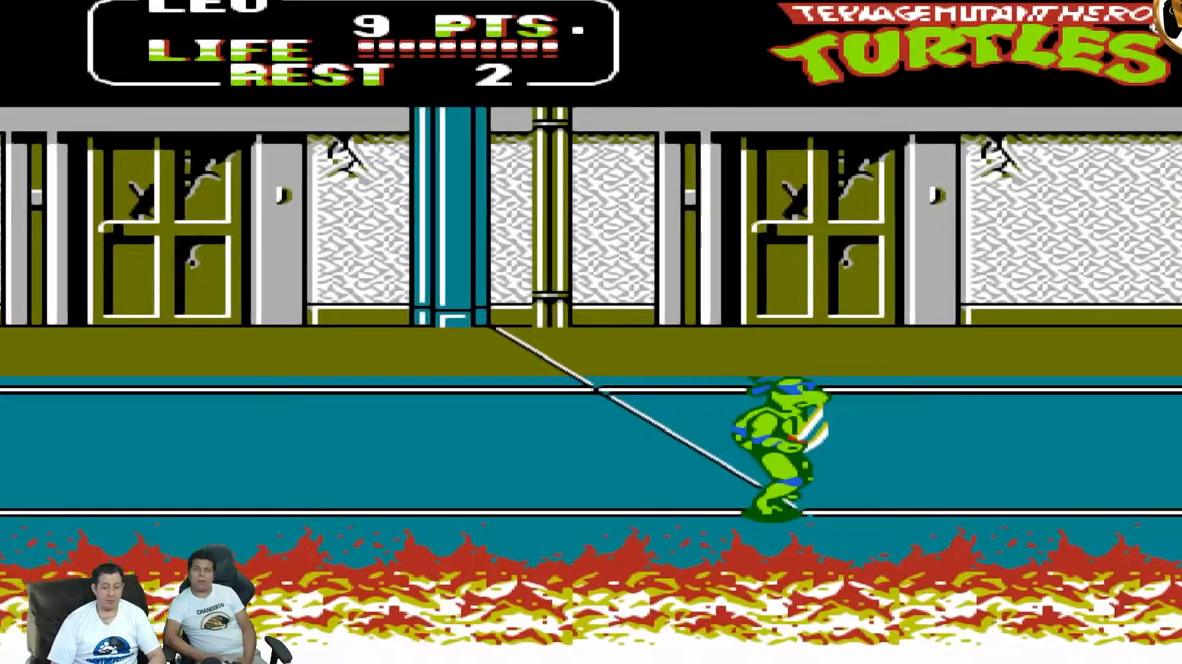
{"dt_ms": 500, "buttons": ["DPAD_RIGHT"], "events": [[17, "DPAD_UP", "down"], [467, "DPAD_UP", "up"]]}
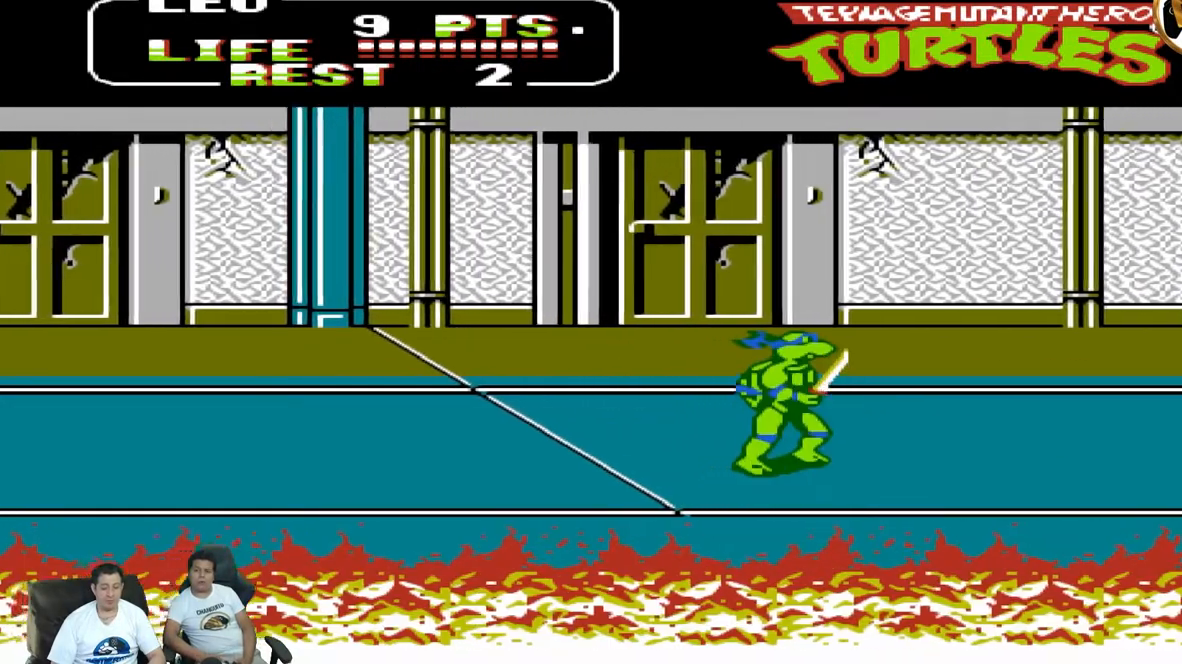
{"dt_ms": 500, "buttons": ["DPAD_RIGHT"], "events": [[33, "DPAD_DOWN", "down"], [33, "DPAD_RIGHT", "up"], [117, "DPAD_LEFT", "down"], [267, "DPAD_LEFT", "up"], [467, "DPAD_DOWN", "up"], [467, "DPAD_RIGHT", "down"]]}
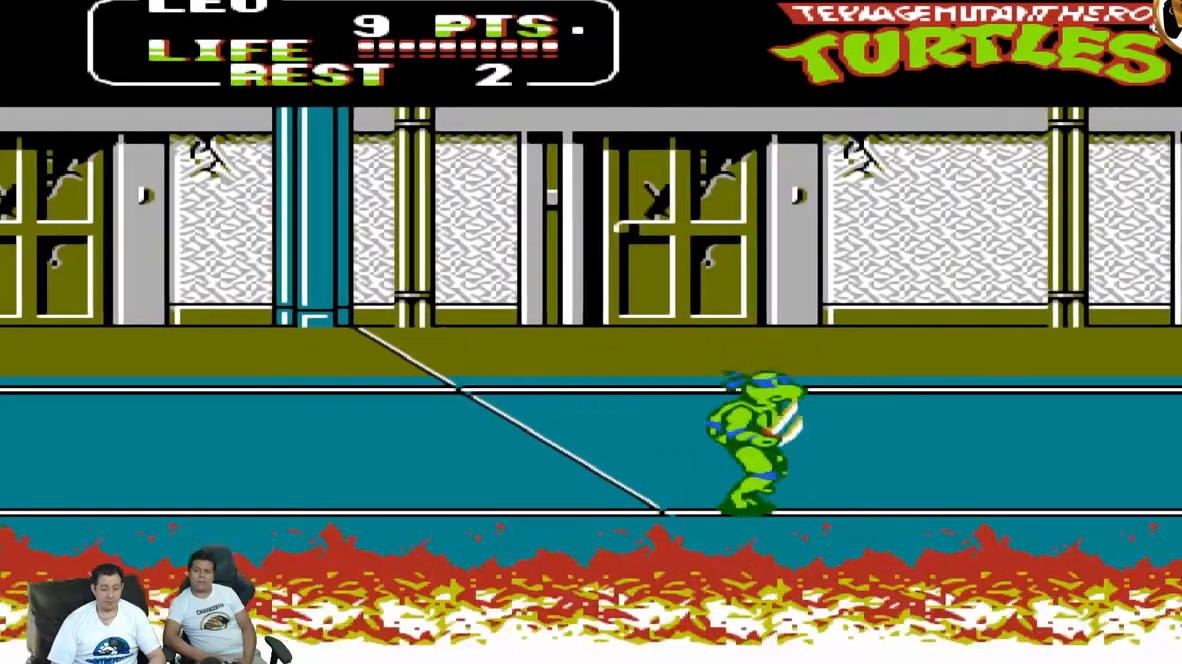
{"dt_ms": 500, "buttons": ["DPAD_RIGHT"], "events": []}
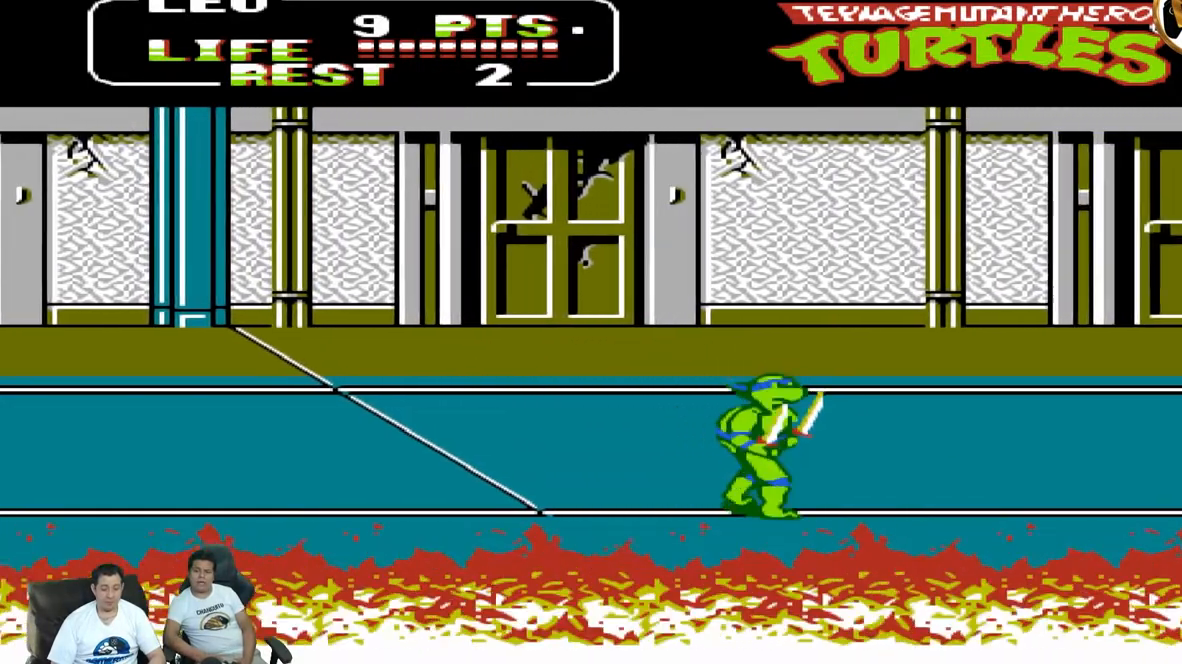
{"dt_ms": 500, "buttons": ["DPAD_RIGHT"], "events": []}
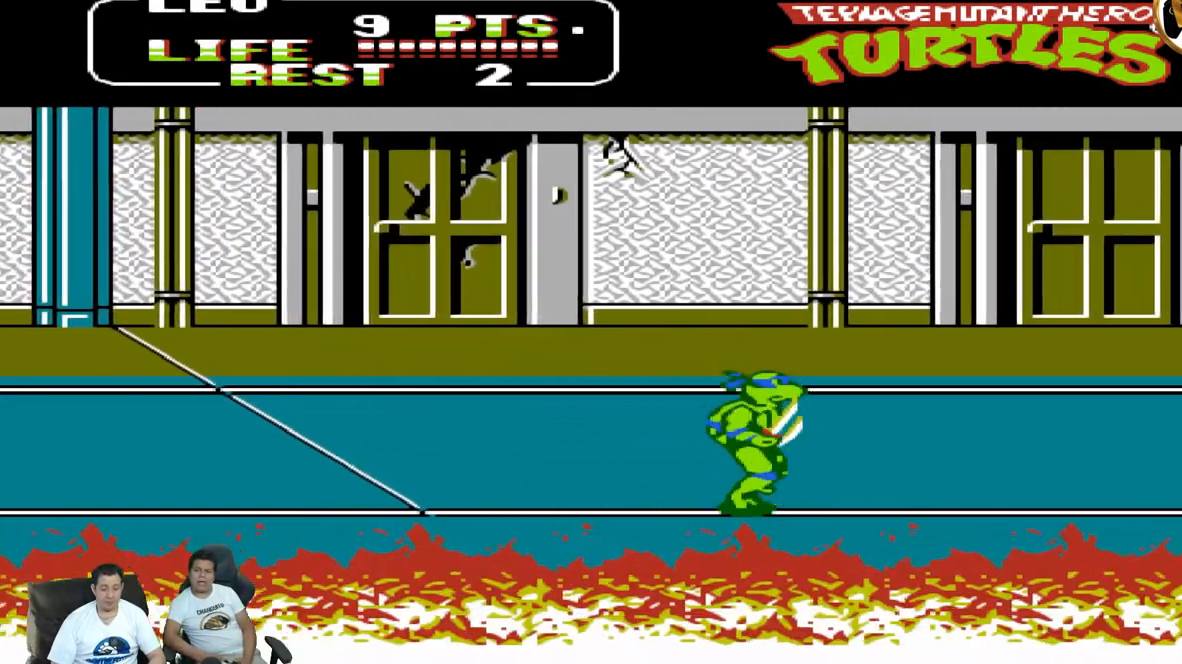
{"dt_ms": 500, "buttons": ["DPAD_UP", "DPAD_RIGHT"], "events": [[67, "DPAD_UP", "down"]]}
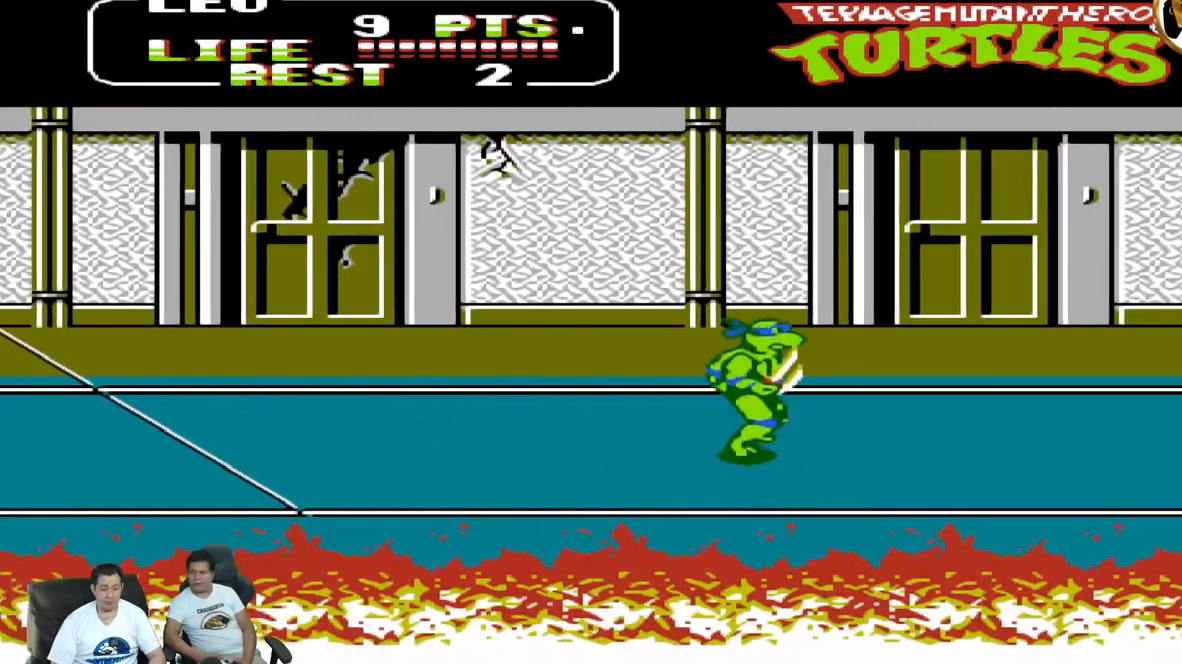
{"dt_ms": 500, "buttons": ["DPAD_RIGHT"], "events": [[100, "DPAD_UP", "up"], [183, "DPAD_DOWN", "down"], [183, "DPAD_RIGHT", "up"], [483, "DPAD_DOWN", "up"], [483, "DPAD_RIGHT", "down"]]}
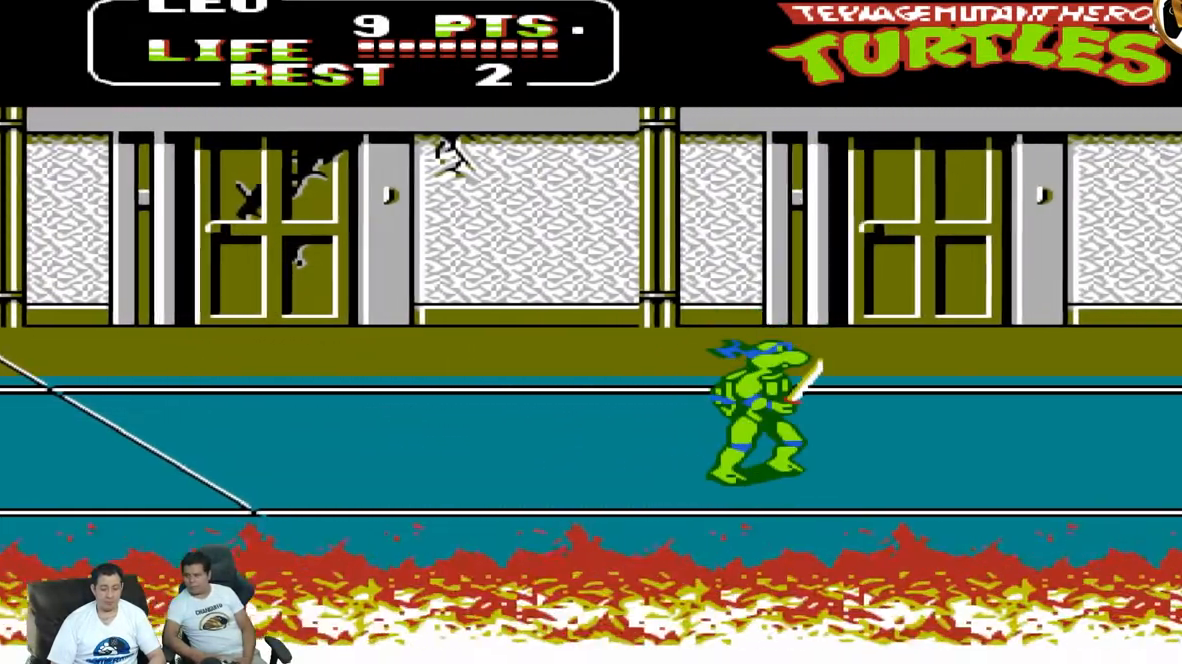
{"dt_ms": 500, "buttons": ["DPAD_UP", "DPAD_RIGHT"], "events": [[367, "DPAD_UP", "down"]]}
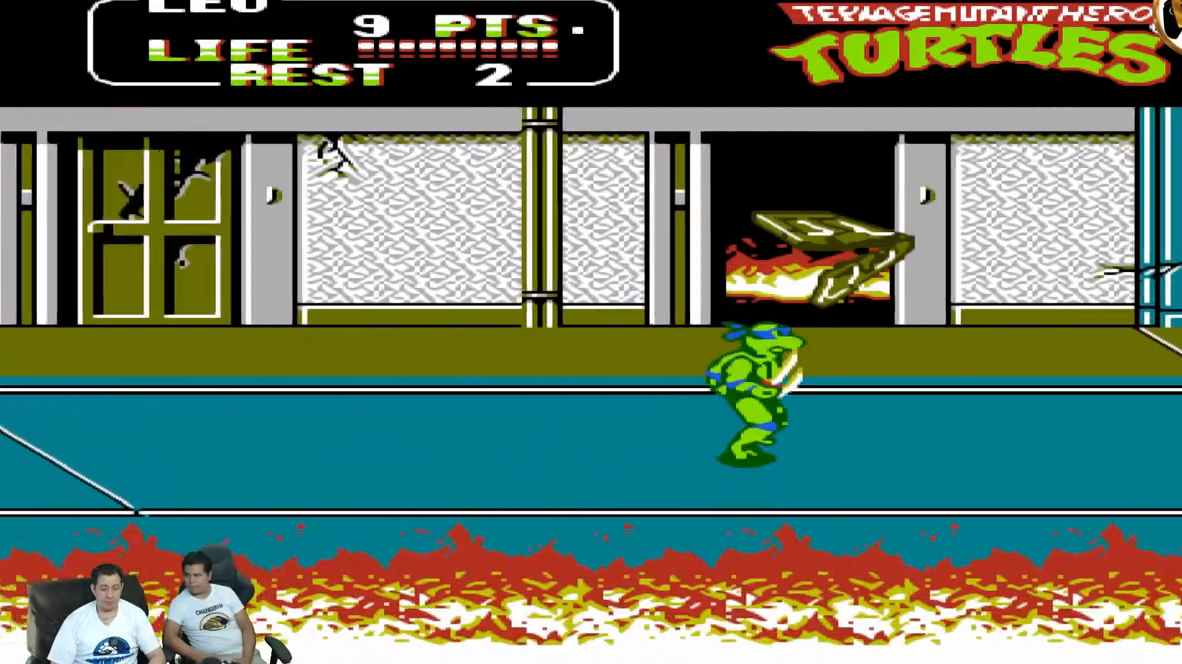
{"dt_ms": 500, "buttons": ["DPAD_RIGHT"], "events": [[100, "DPAD_UP", "up"]]}
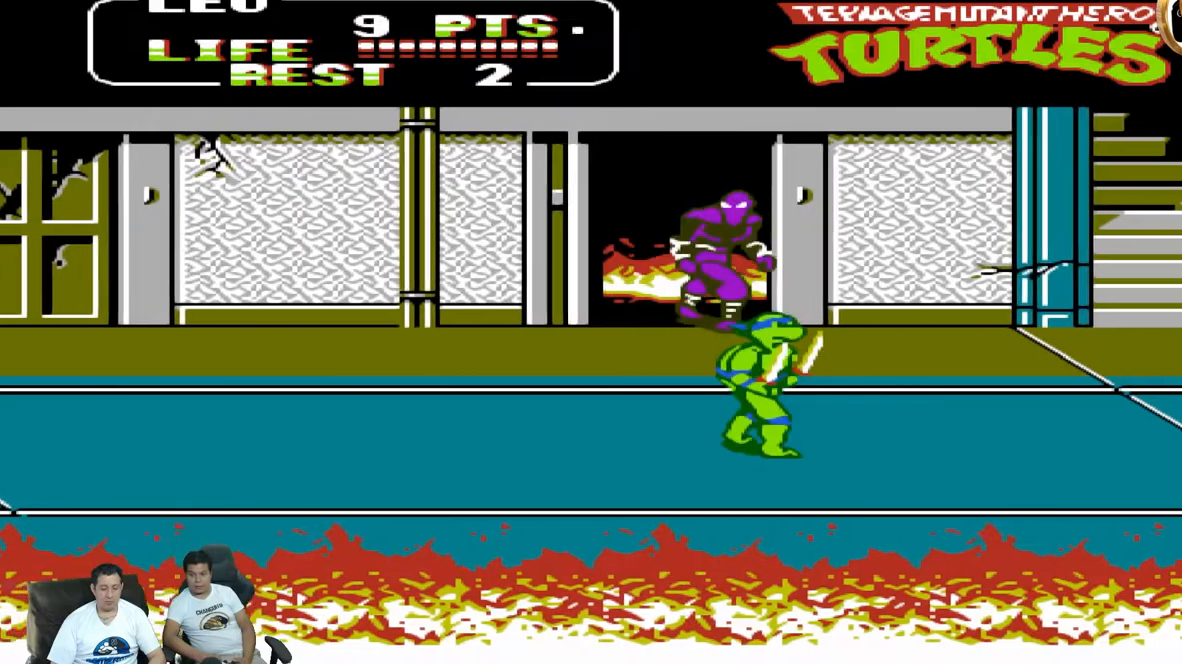
{"dt_ms": 500, "buttons": ["DPAD_DOWN", "DPAD_LEFT"], "events": [[167, "DPAD_DOWN", "down"], [167, "DPAD_RIGHT", "up"], [483, "DPAD_LEFT", "down"]]}
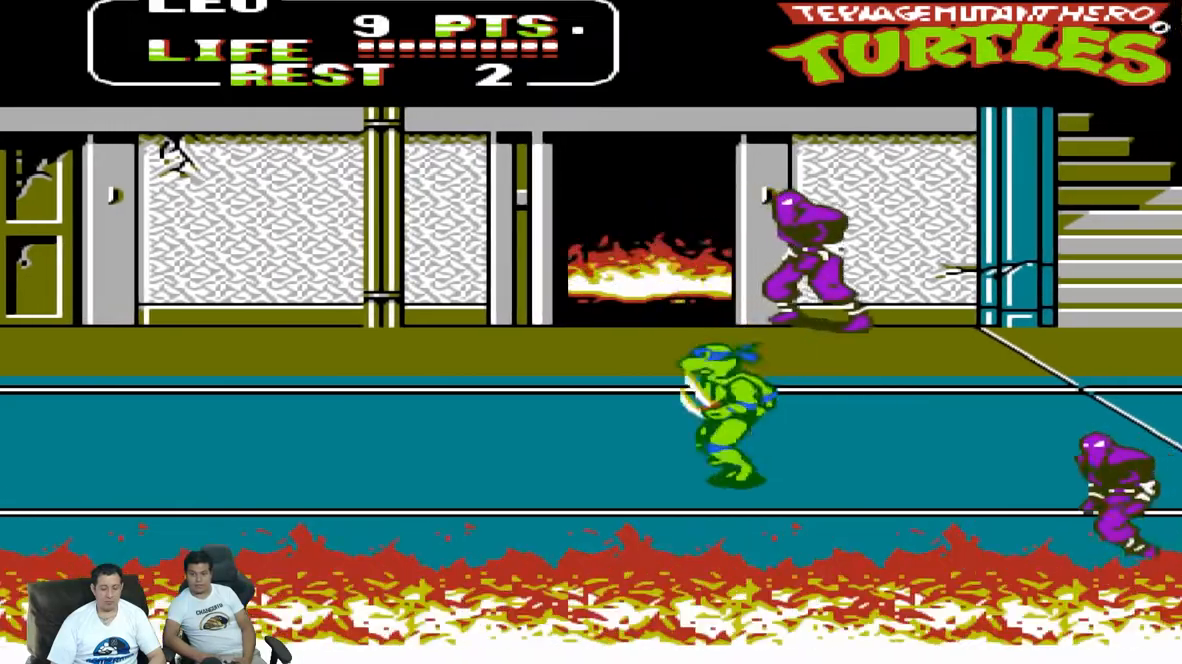
{"dt_ms": 1000, "buttons": ["DPAD_DOWN", "DPAD_LEFT"]}
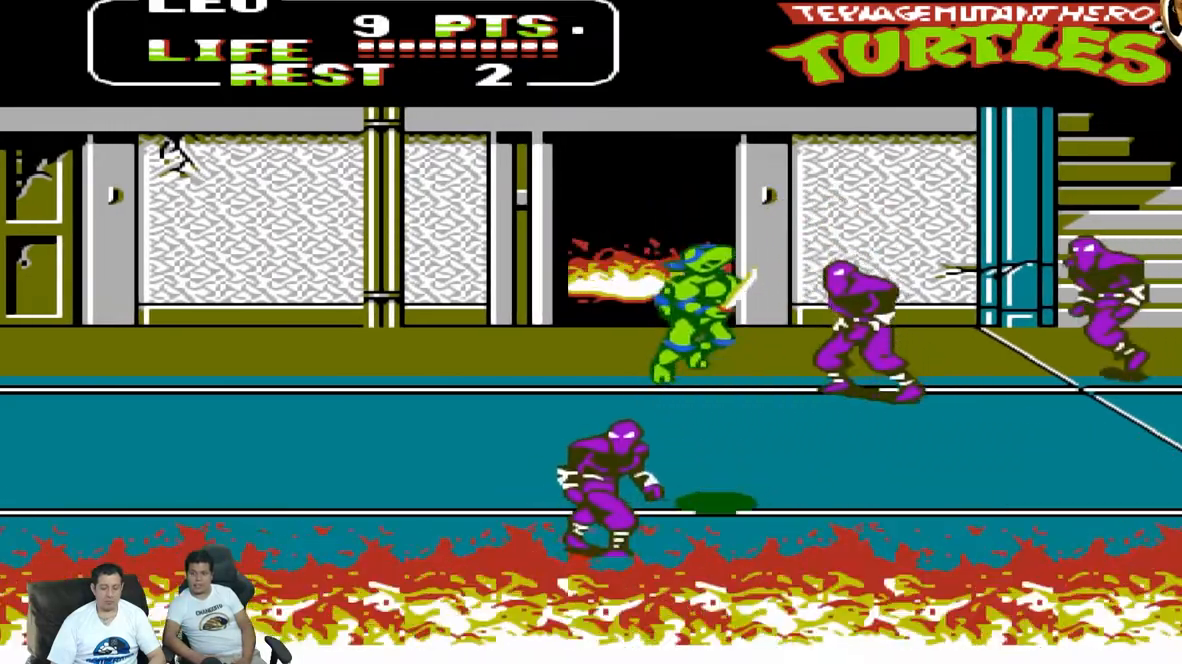
{"dt_ms": 500, "buttons": ["DPAD_LEFT"], "events": [[400, "DPAD_DOWN", "up"]]}
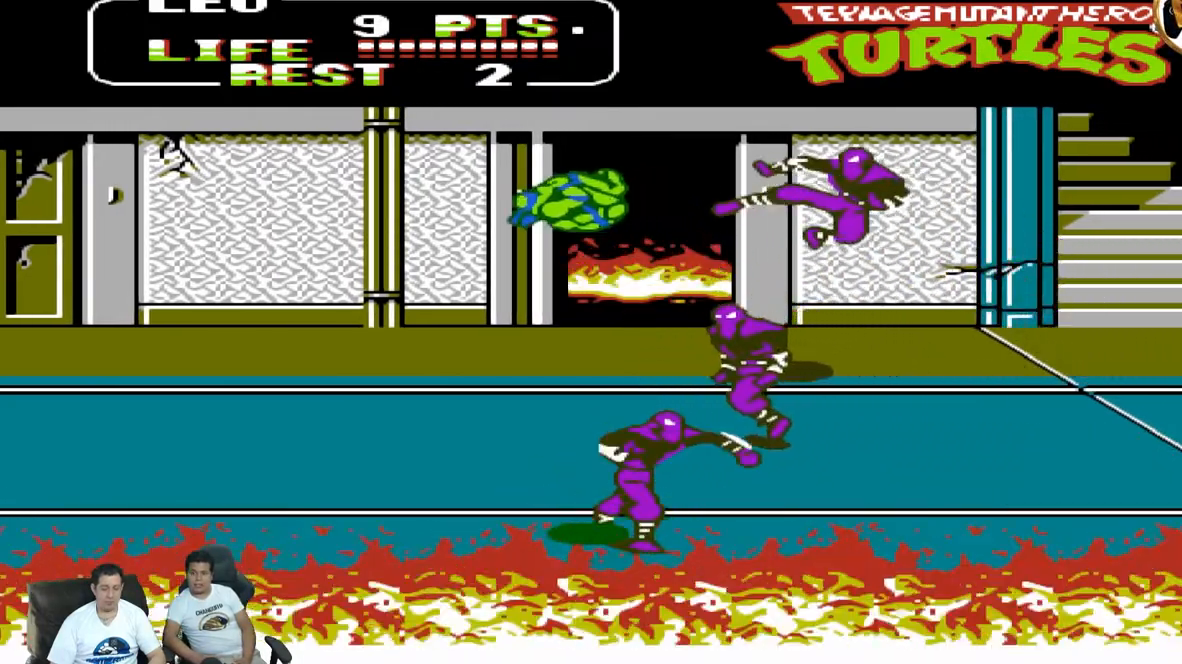
{"dt_ms": 500, "buttons": ["DPAD_UP", "DPAD_RIGHT"], "events": [[217, "B", "down"], [217, "DPAD_LEFT", "up"], [217, "DPAD_RIGHT", "down"], [217, "DPAD_UP", "down"], [267, "DPAD_UP", "up"], [283, "DPAD_UP", "down"], [400, "B", "up"]]}
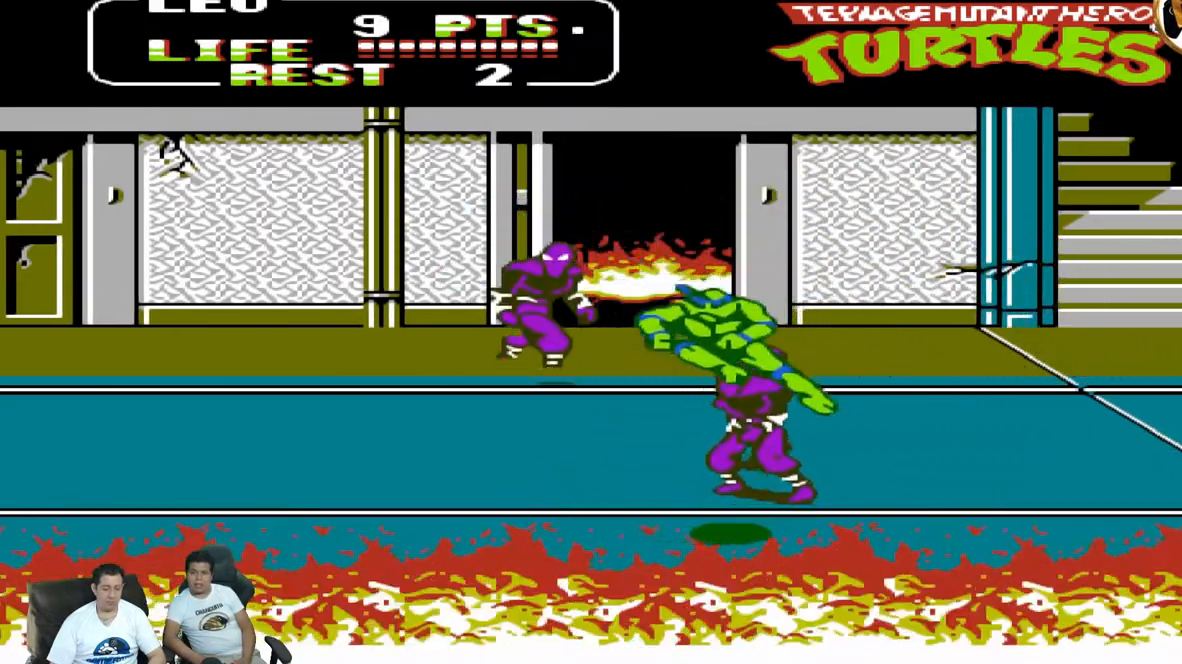
{"dt_ms": 500, "buttons": ["DPAD_UP", "DPAD_RIGHT"], "events": [[267, "A", "down"], [467, "A", "up"]]}
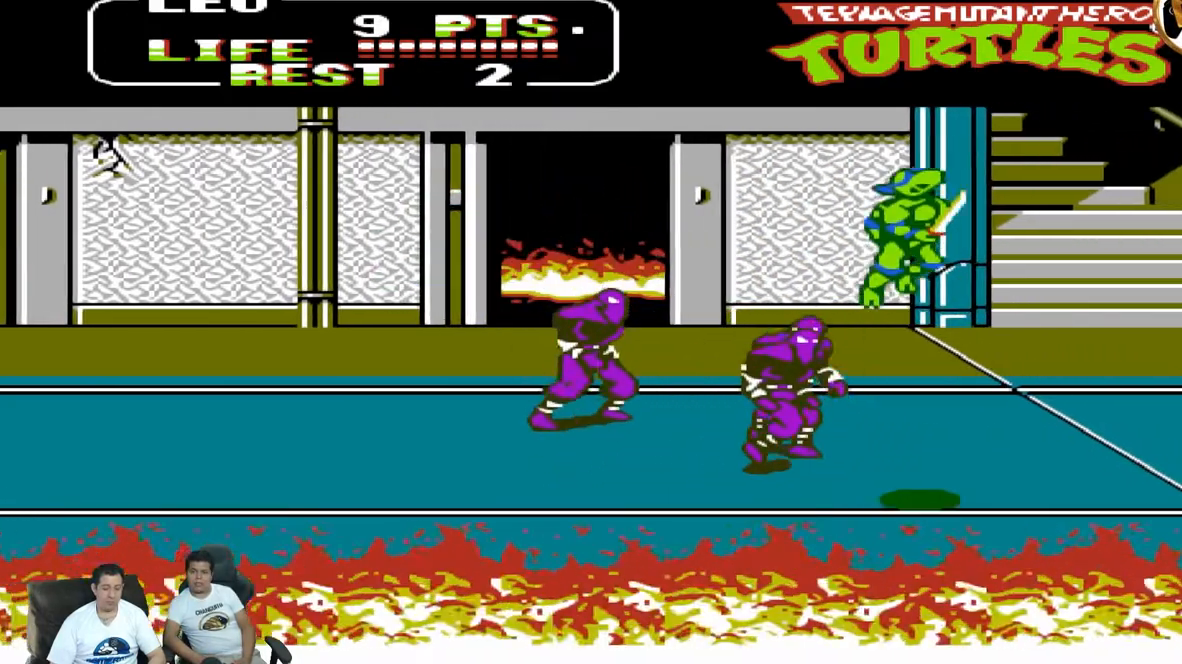
{"dt_ms": 500, "buttons": ["B", "DPAD_LEFT"], "events": [[133, "DPAD_RIGHT", "up"], [133, "DPAD_UP", "up"], [183, "DPAD_LEFT", "down"], [483, "B", "down"]]}
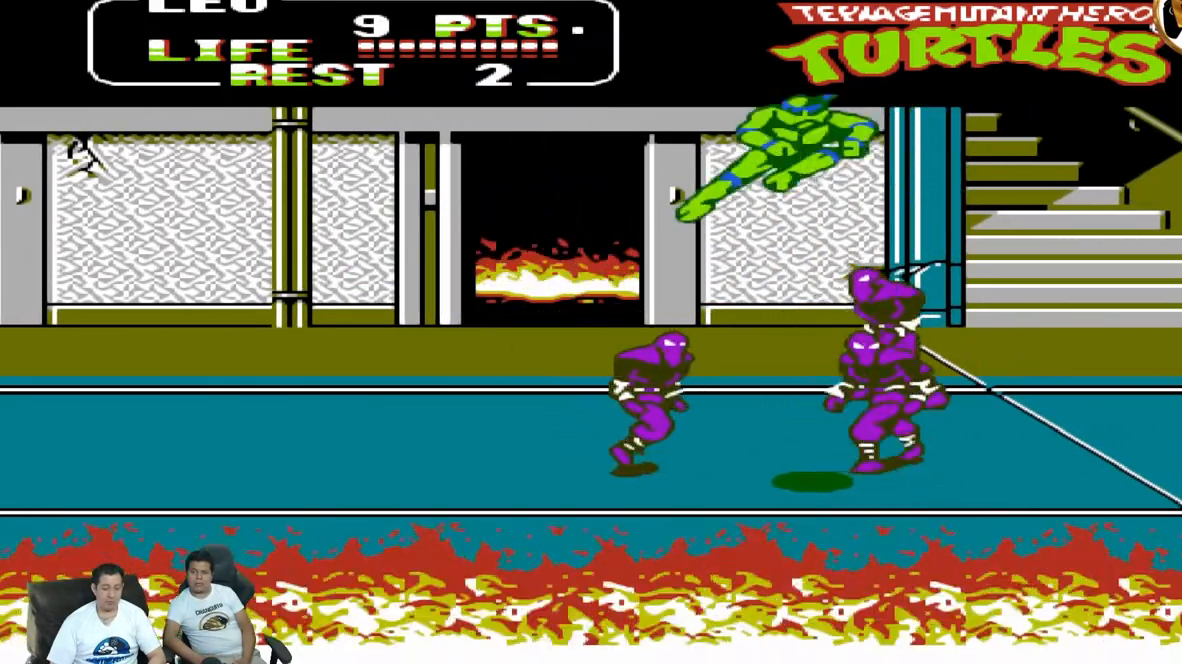
{"dt_ms": 500, "buttons": ["DPAD_LEFT"], "events": [[67, "B", "up"]]}
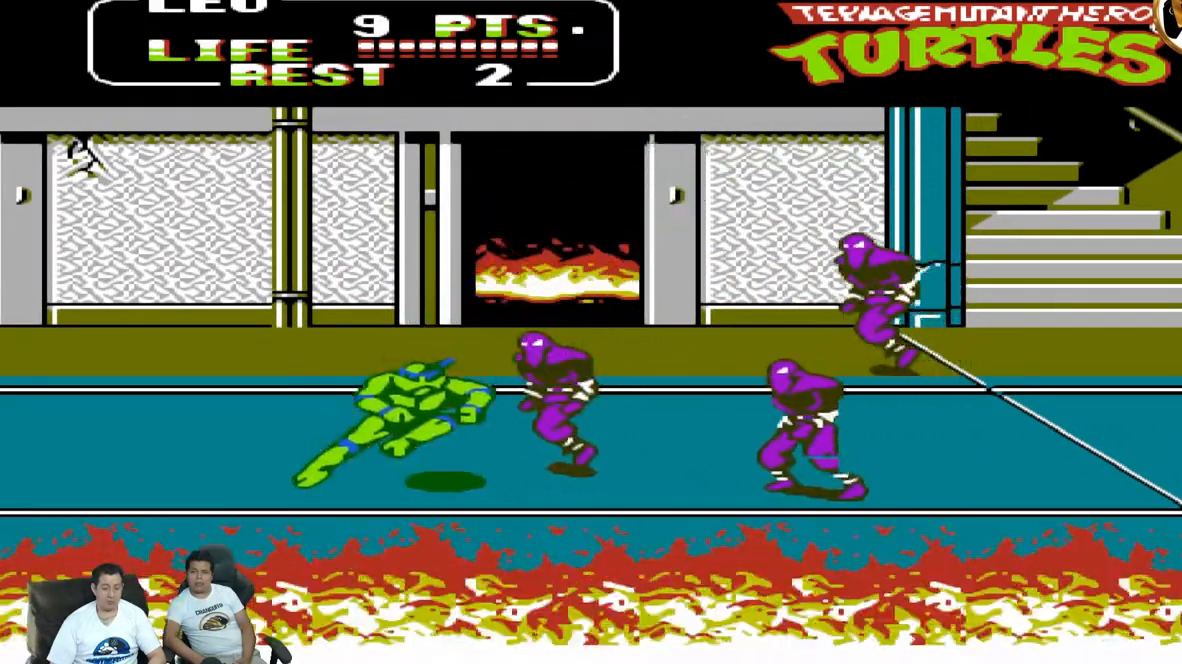
{"dt_ms": 500, "buttons": ["DPAD_UP", "DPAD_RIGHT"], "events": [[100, "A", "down"], [317, "A", "up"], [483, "DPAD_LEFT", "up"], [483, "DPAD_RIGHT", "down"], [483, "DPAD_UP", "down"]]}
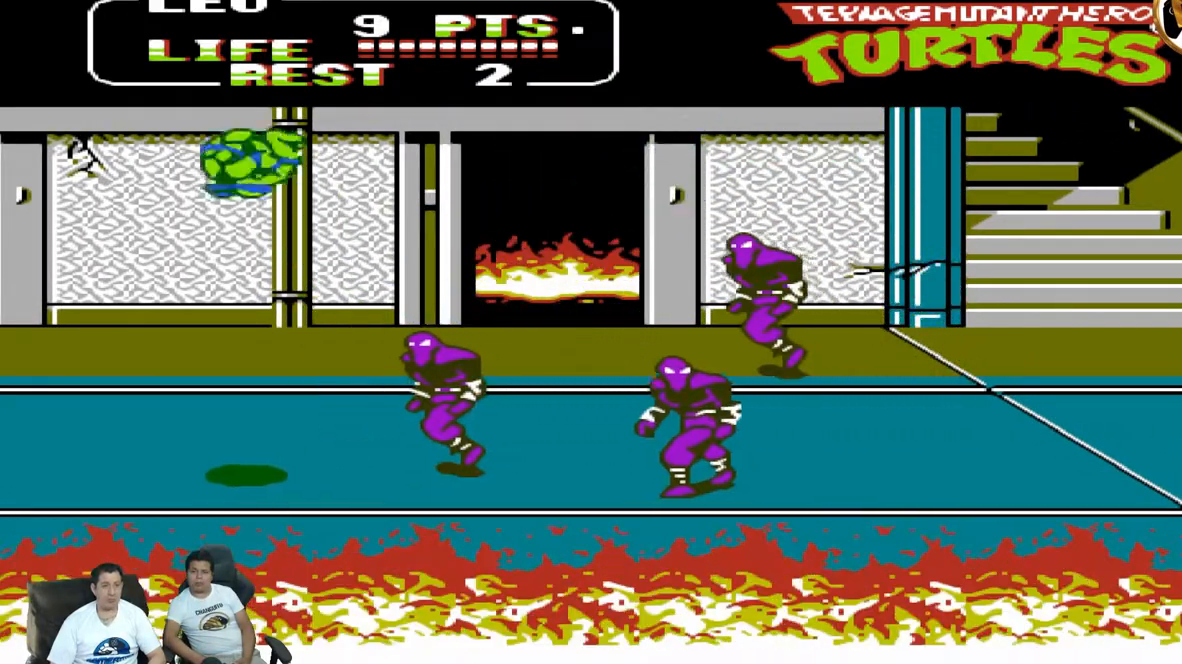
{"dt_ms": 500, "buttons": ["DPAD_UP", "DPAD_RIGHT"], "events": [[33, "B", "down"], [200, "B", "up"]]}
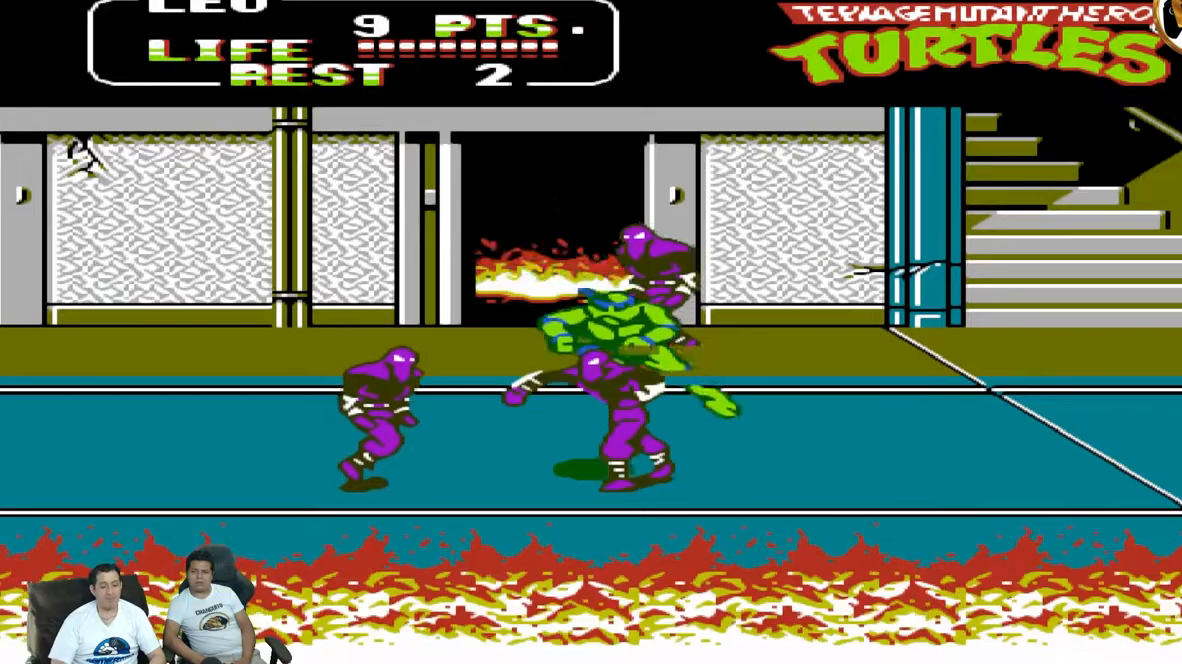
{"dt_ms": 500, "buttons": ["DPAD_UP", "DPAD_RIGHT"], "events": [[183, "A", "down"], [400, "A", "up"]]}
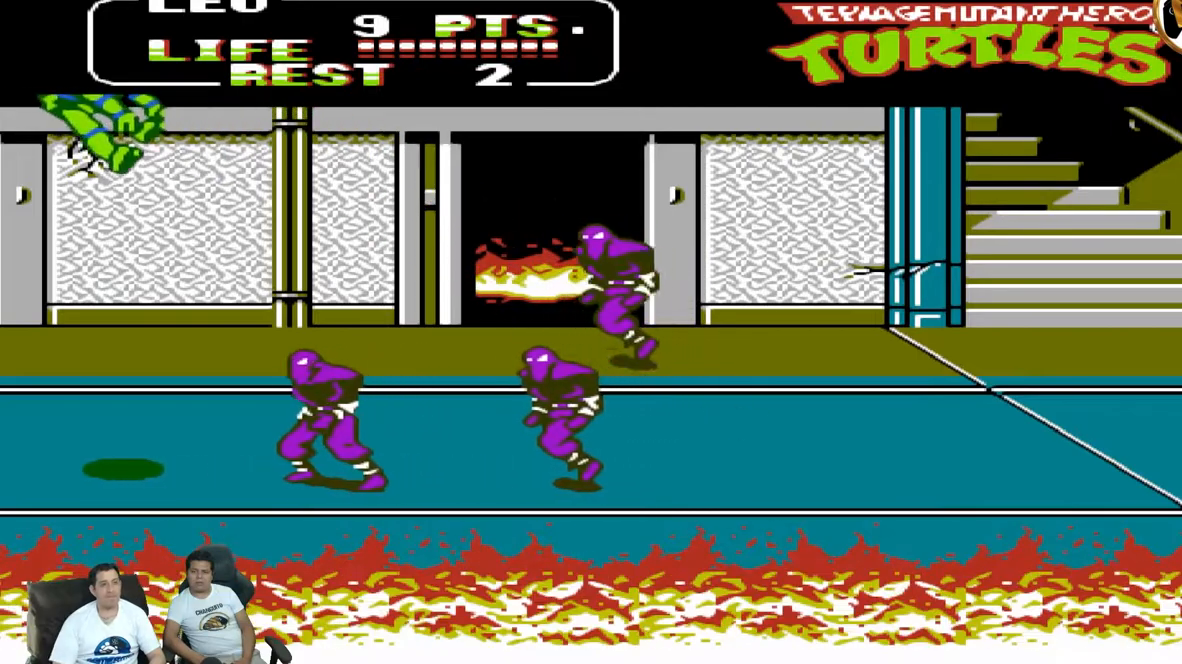
{"dt_ms": 500, "buttons": ["DPAD_UP", "DPAD_RIGHT"], "events": []}